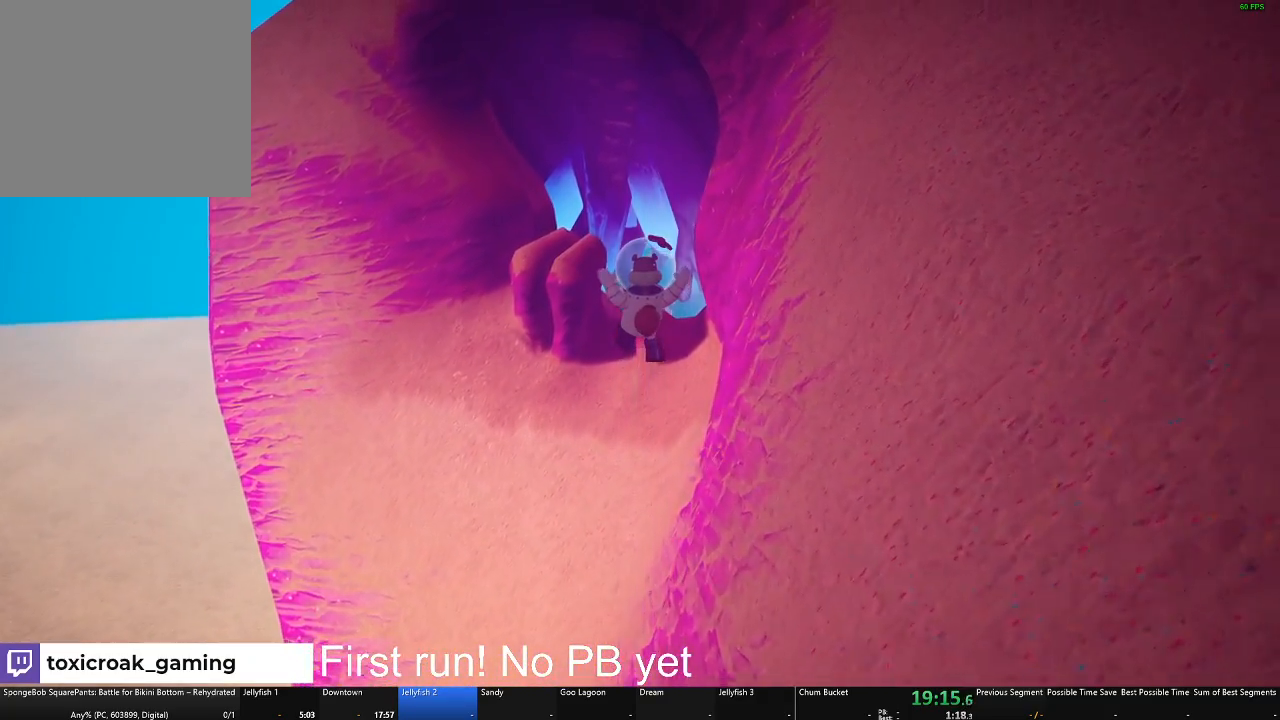
Gameplay with a controller (Xbox layout); each line is a JSON object with the inputs held at the frame after it. "events" lists button and stick changes between this image and that frame as [ms after this image, input, new state], when the widget could be followed in between.
{"buttons": [], "left_stick": "up", "right_stick": "center", "events": []}
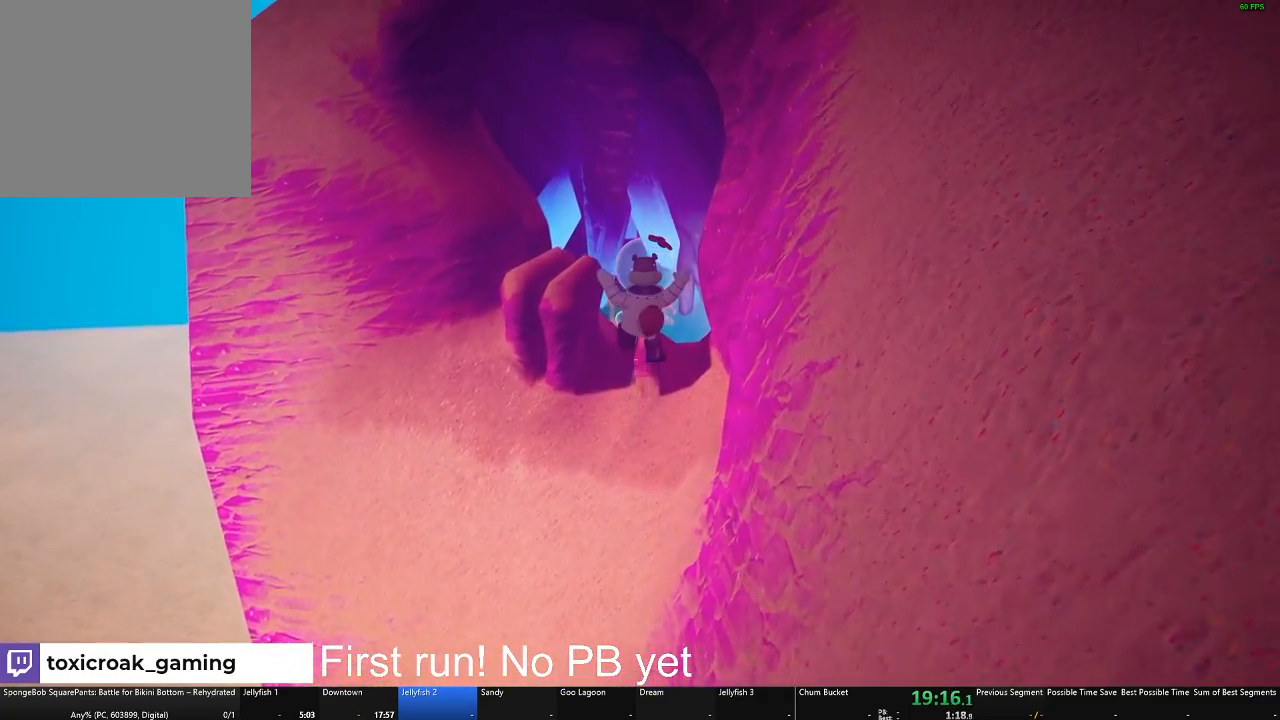
{"buttons": [], "left_stick": "up", "right_stick": "center", "events": []}
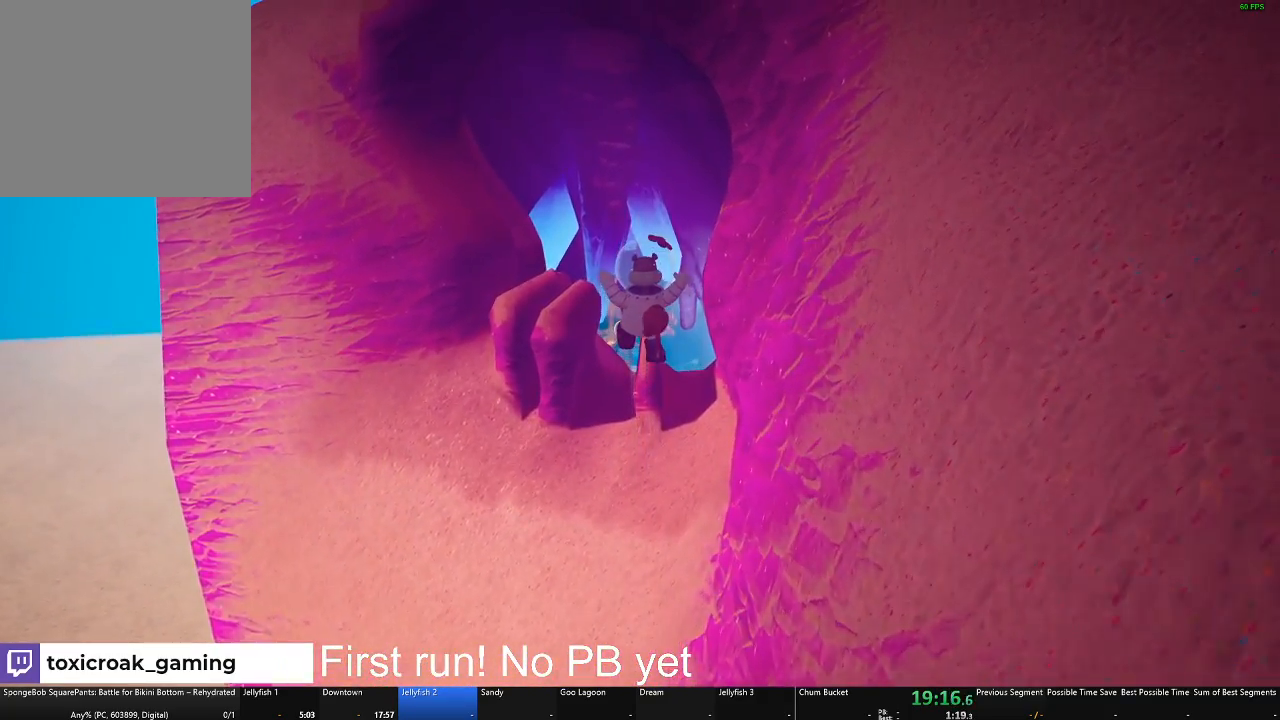
{"buttons": [], "left_stick": "up", "right_stick": "center", "events": []}
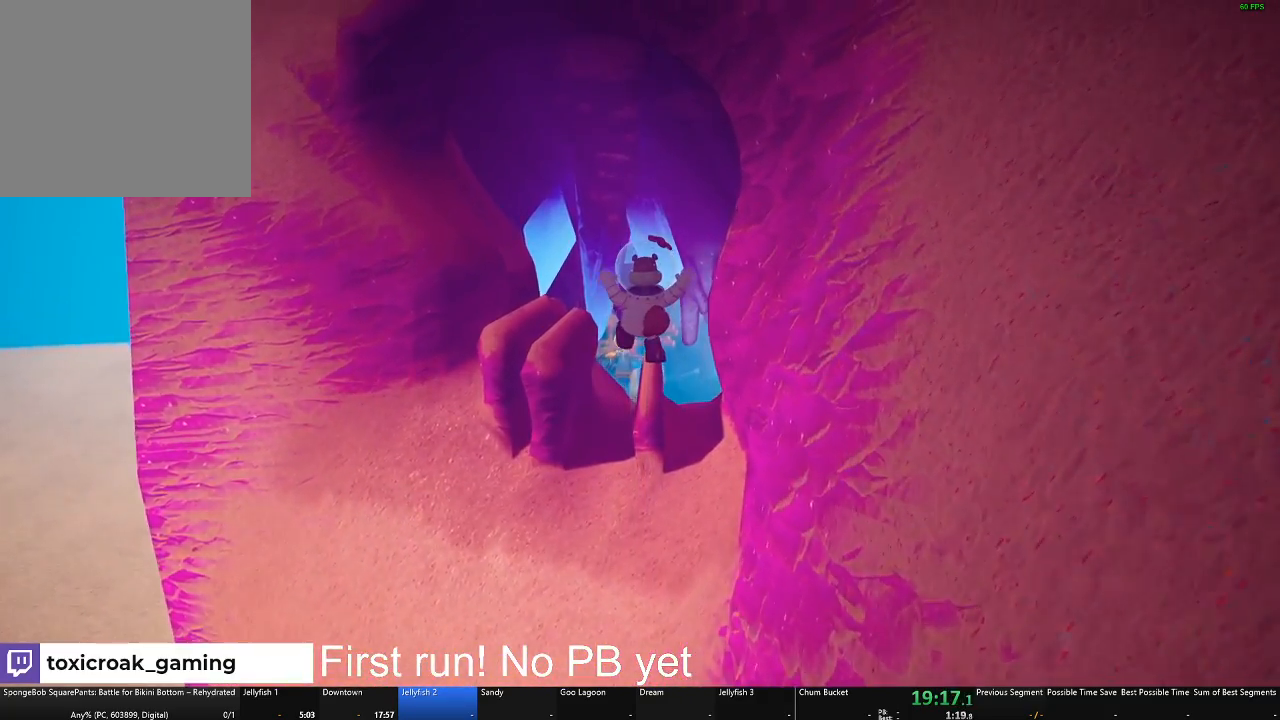
{"buttons": [], "left_stick": "up", "right_stick": "center", "events": []}
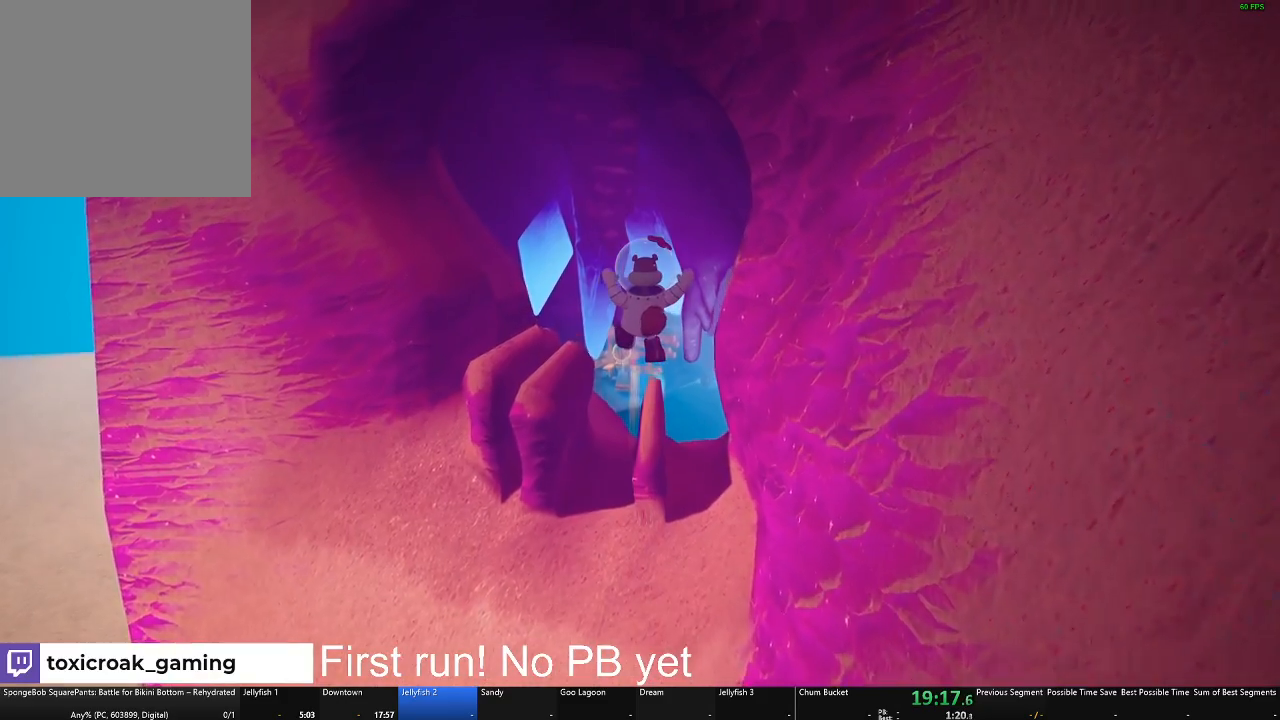
{"buttons": [], "left_stick": "up", "right_stick": "center", "events": []}
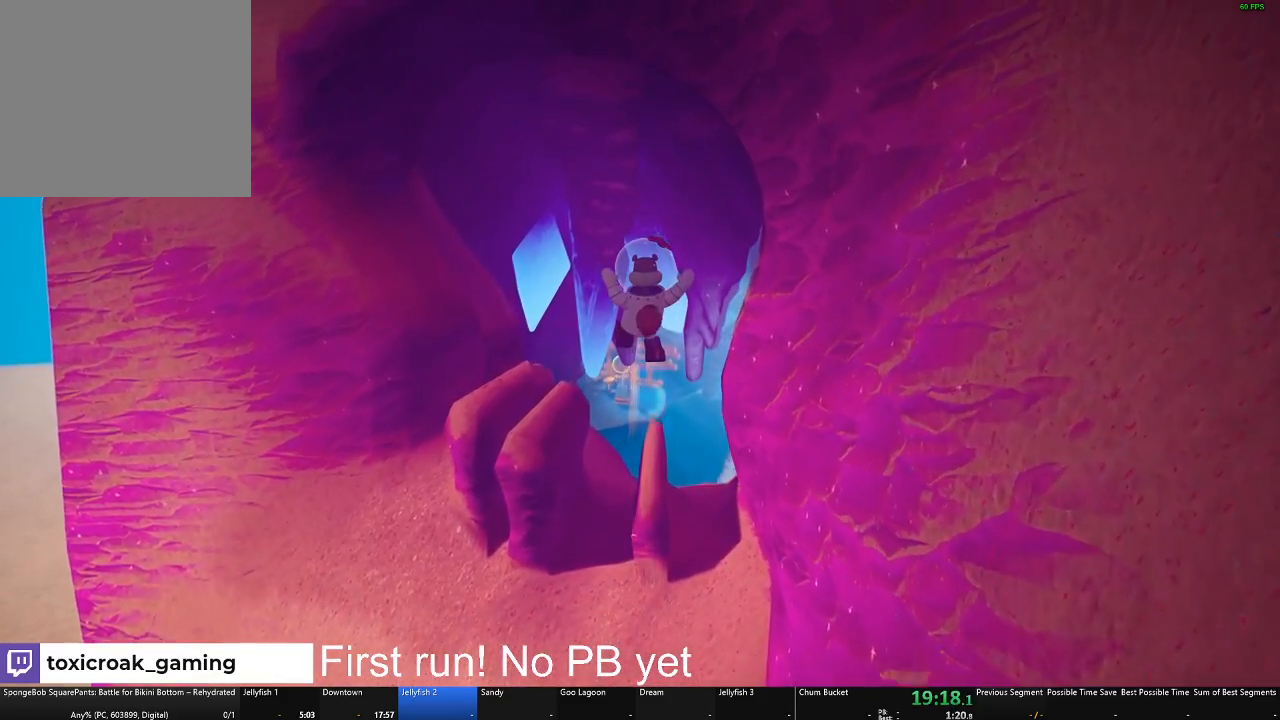
{"buttons": [], "left_stick": "up", "right_stick": "center", "events": []}
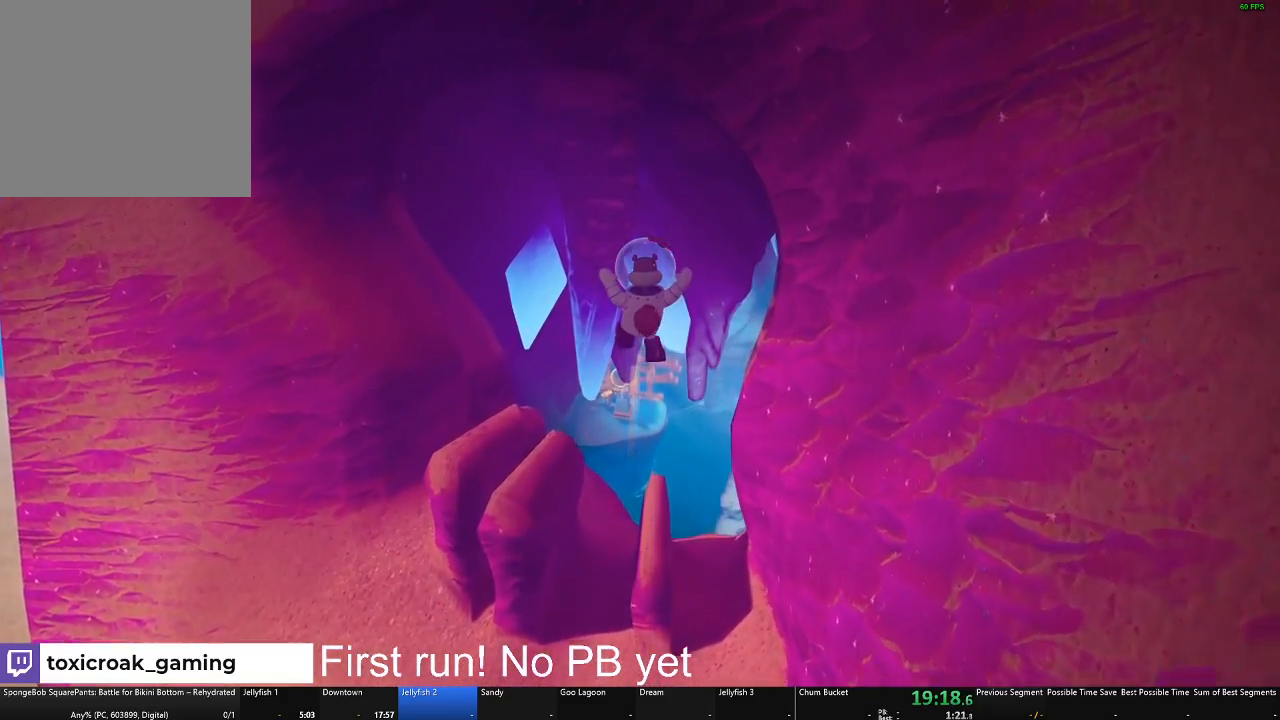
{"buttons": [], "left_stick": "up", "right_stick": "center", "events": [[217, "L2", "down"], [351, "L2", "up"]]}
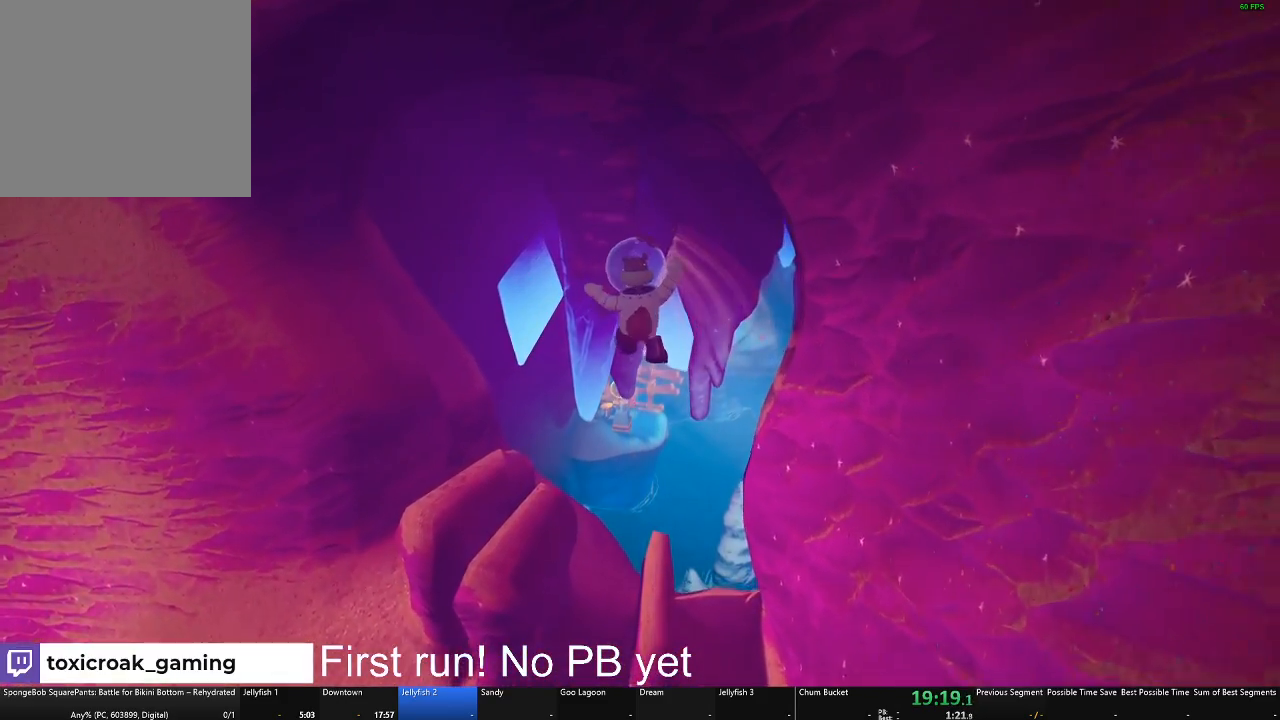
{"buttons": ["L2"], "left_stick": "up", "right_stick": "center", "events": [[317, "L2", "down"]]}
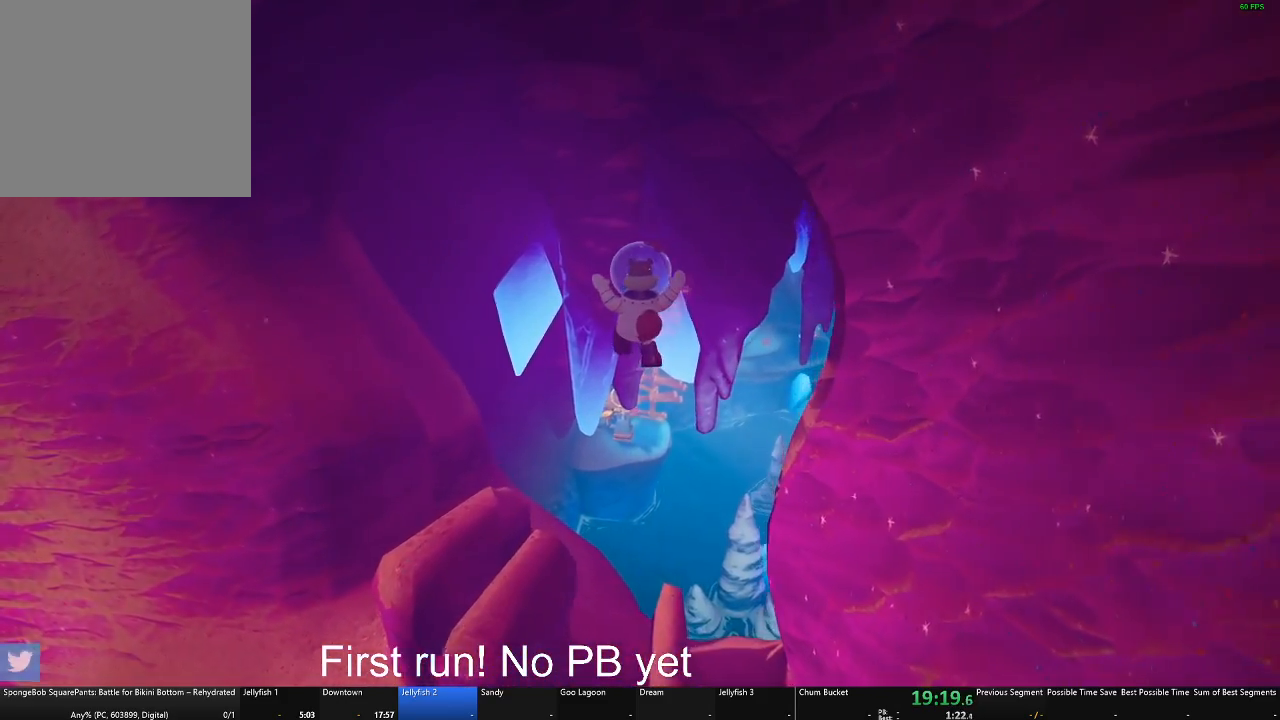
{"buttons": ["L2"], "left_stick": "up", "right_stick": "center", "events": []}
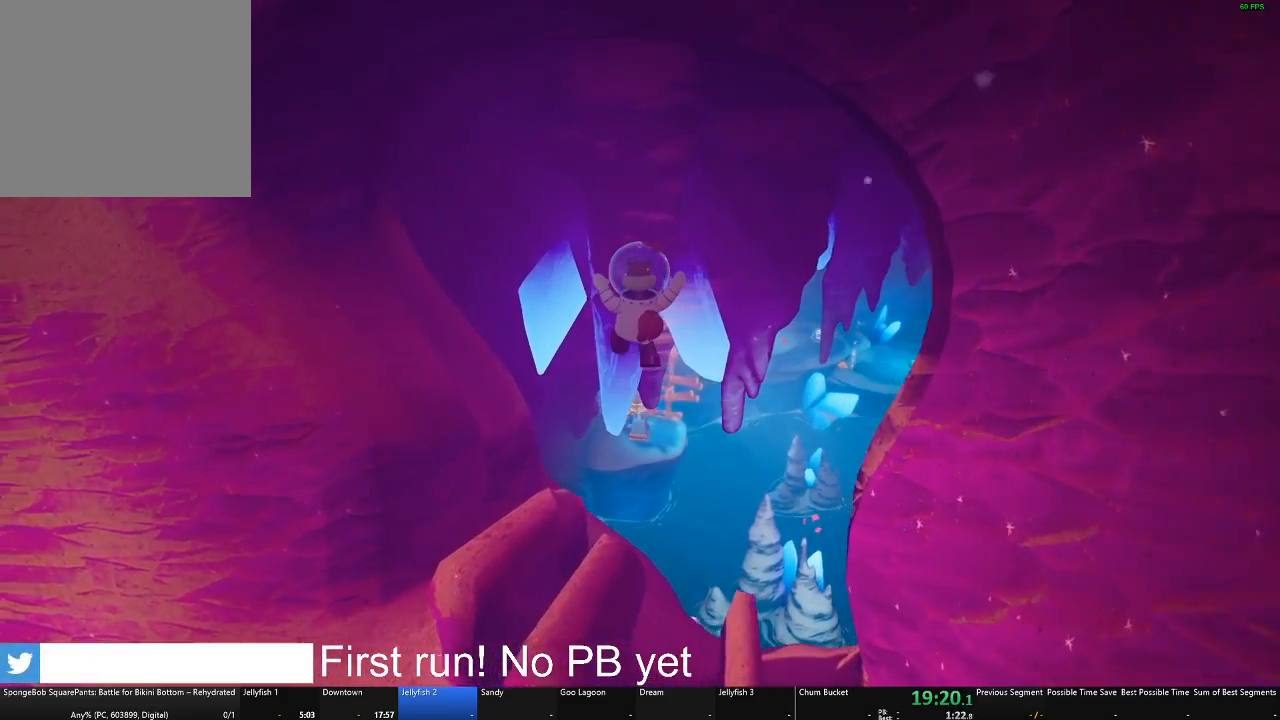
{"buttons": ["L2"], "left_stick": "up", "right_stick": "down", "events": [[484, "right_stick", "down"]]}
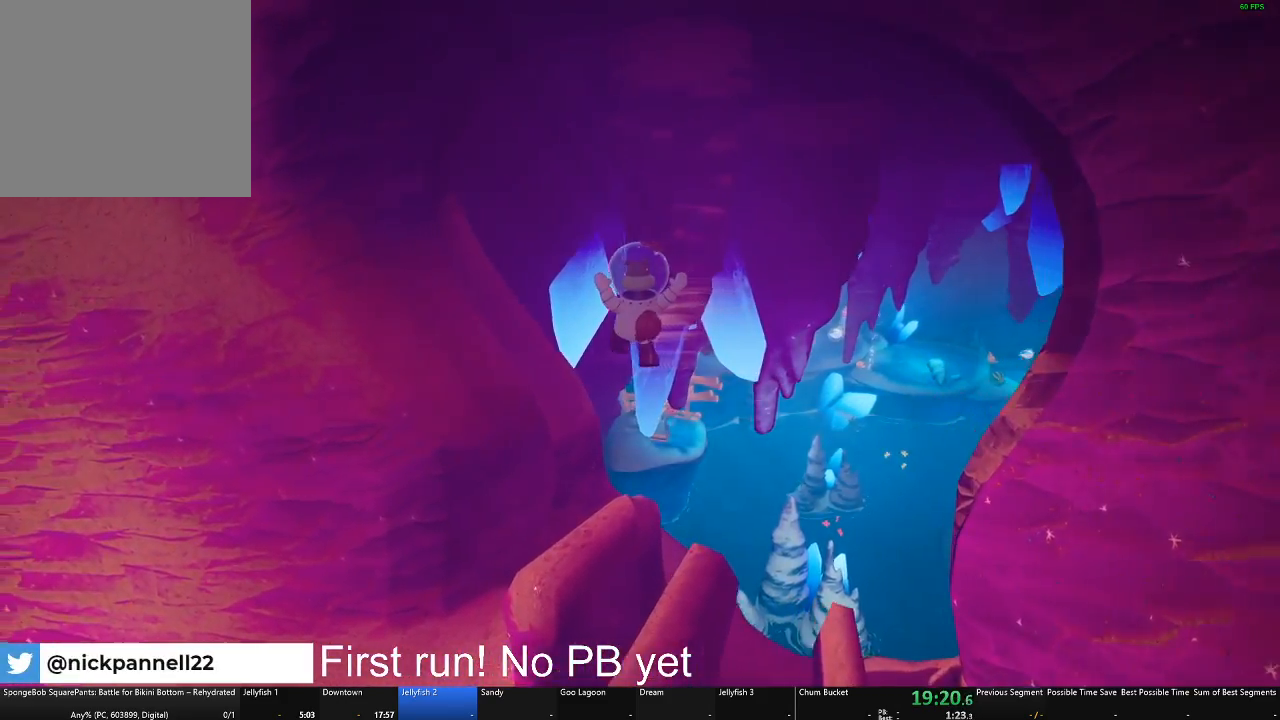
{"buttons": ["L2"], "left_stick": "up-left", "right_stick": "center", "events": [[50, "left_stick", "up-left"], [184, "right_stick", "center"]]}
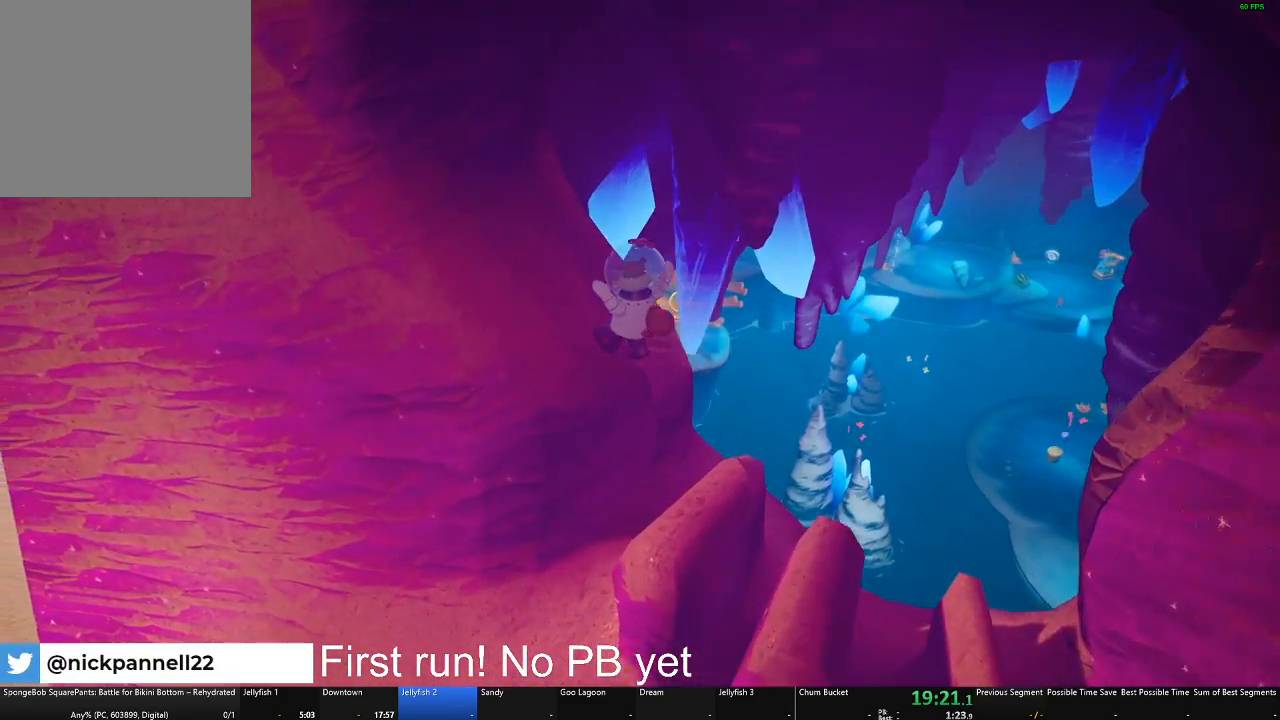
{"buttons": [], "left_stick": "up", "right_stick": "center", "events": [[200, "right_stick", "right"], [233, "L2", "up"], [233, "left_stick", "up"], [467, "right_stick", "center"]]}
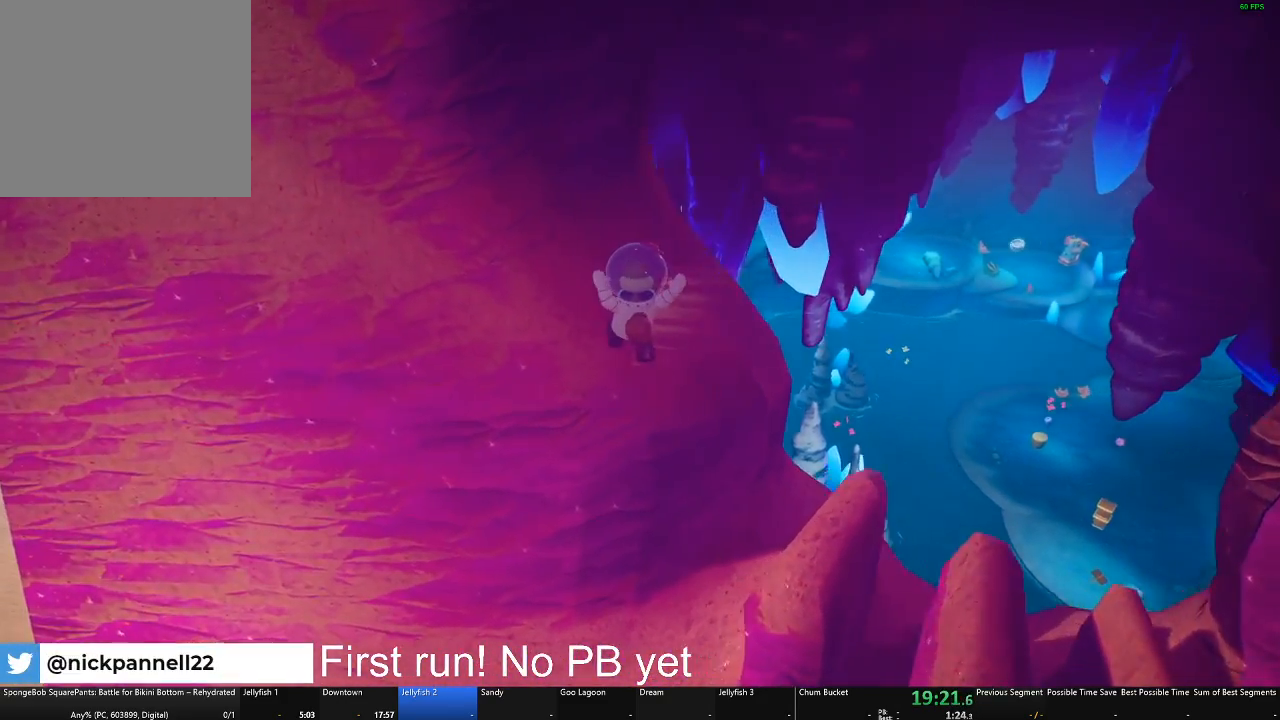
{"buttons": [], "left_stick": "up", "right_stick": "right", "events": [[284, "right_stick", "right"]]}
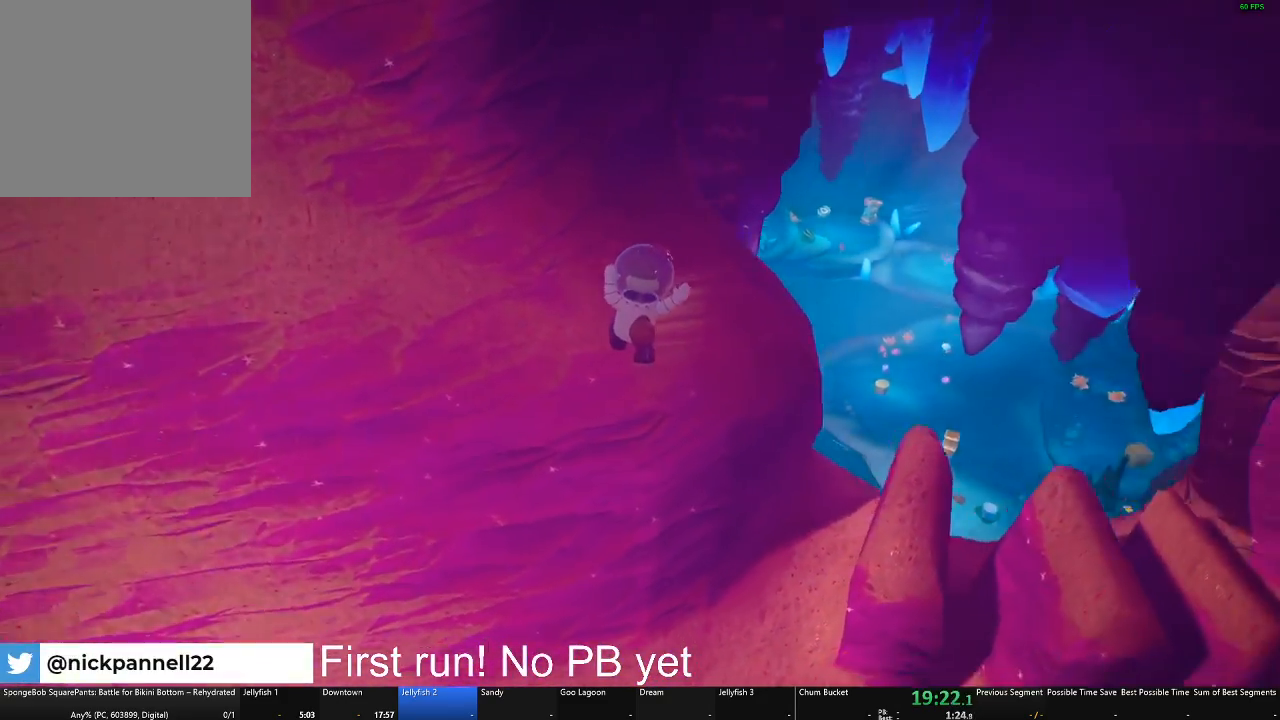
{"buttons": [], "left_stick": "up-left", "right_stick": "center", "events": [[133, "left_stick", "up-left"], [133, "right_stick", "center"]]}
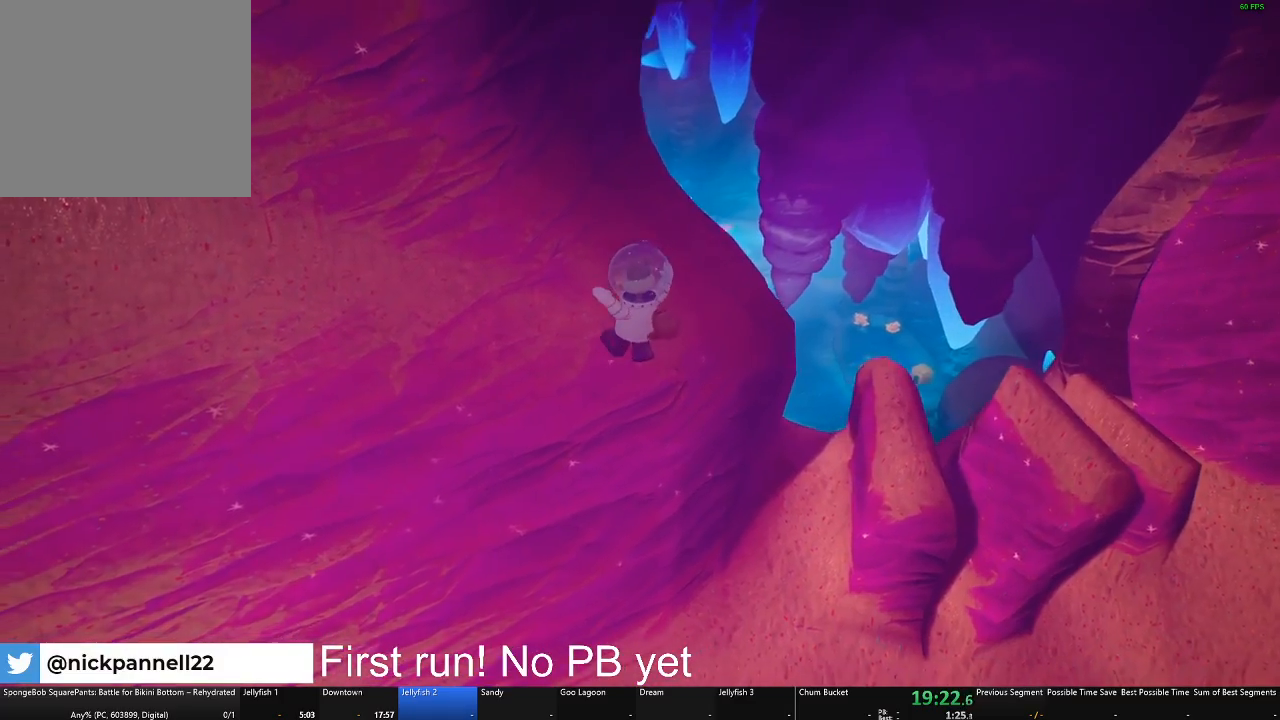
{"buttons": [], "left_stick": "up", "right_stick": "center", "events": [[467, "left_stick", "up"]]}
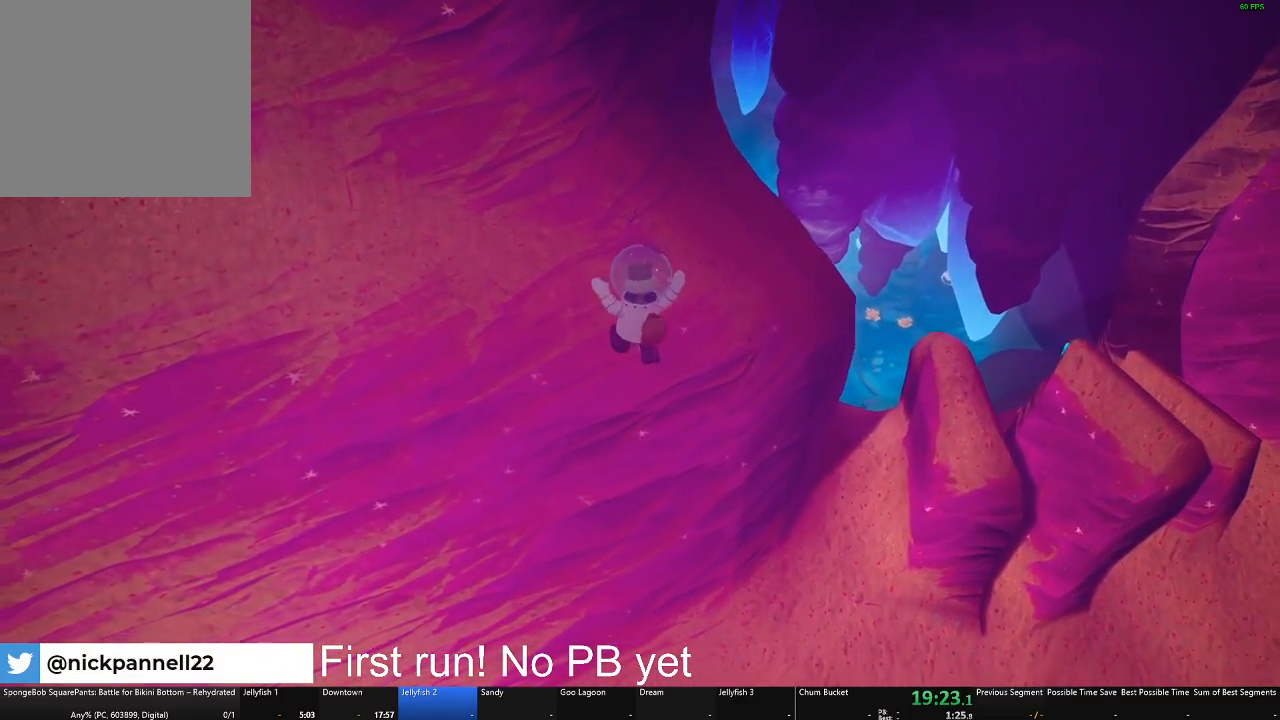
{"buttons": [], "left_stick": "up-left", "right_stick": "center", "events": [[250, "left_stick", "up-left"]]}
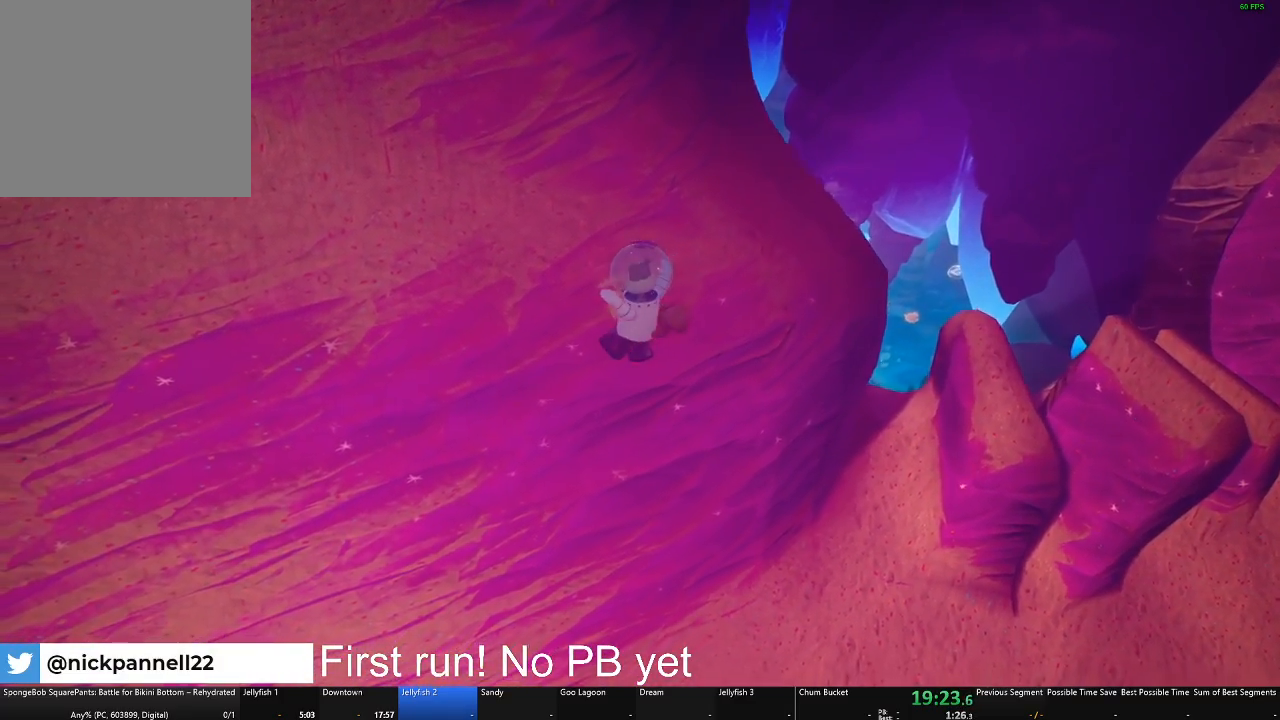
{"buttons": [], "left_stick": "up-left", "right_stick": "center", "events": []}
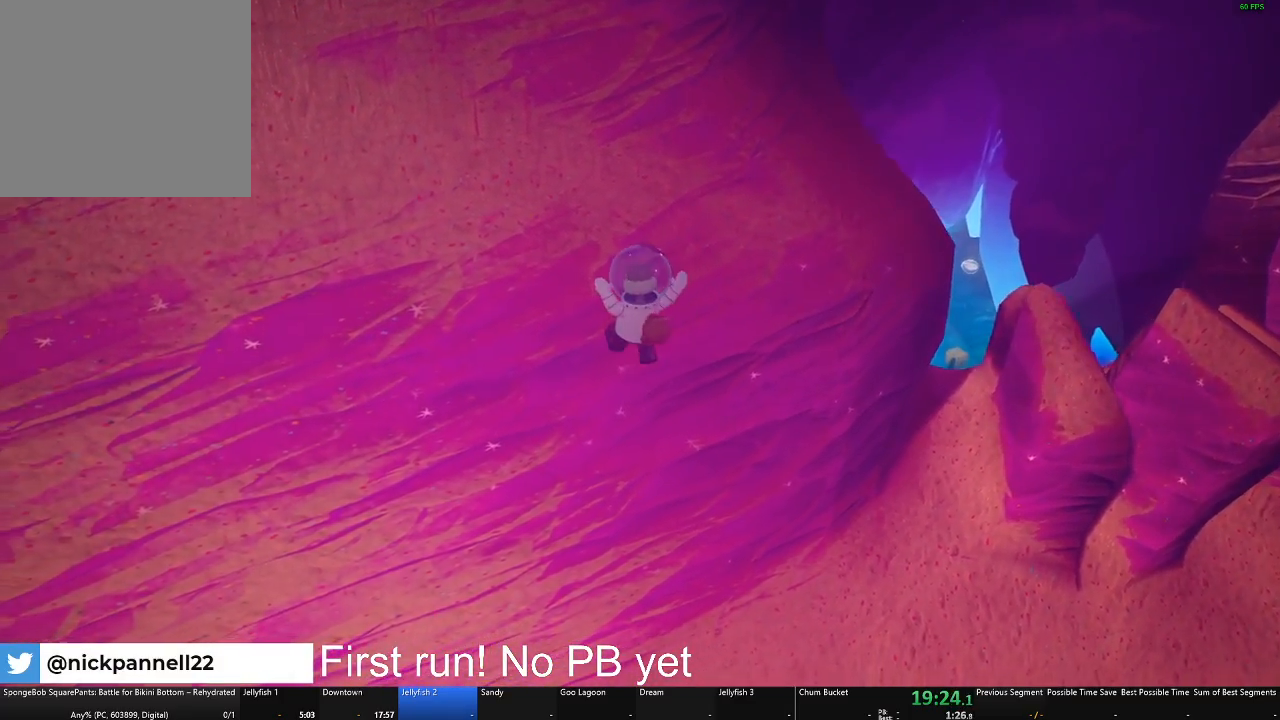
{"buttons": [], "left_stick": "up-left", "right_stick": "right", "events": [[451, "right_stick", "right"]]}
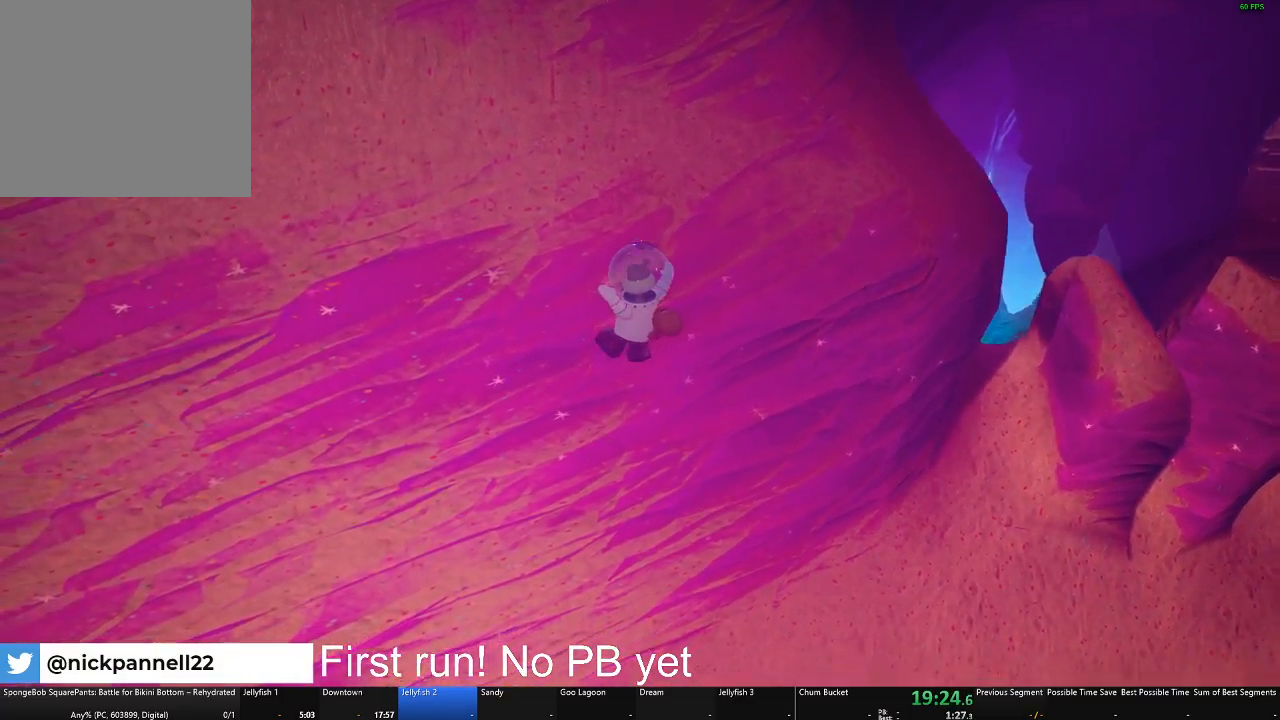
{"buttons": [], "left_stick": "up-left", "right_stick": "center", "events": [[250, "right_stick", "center"]]}
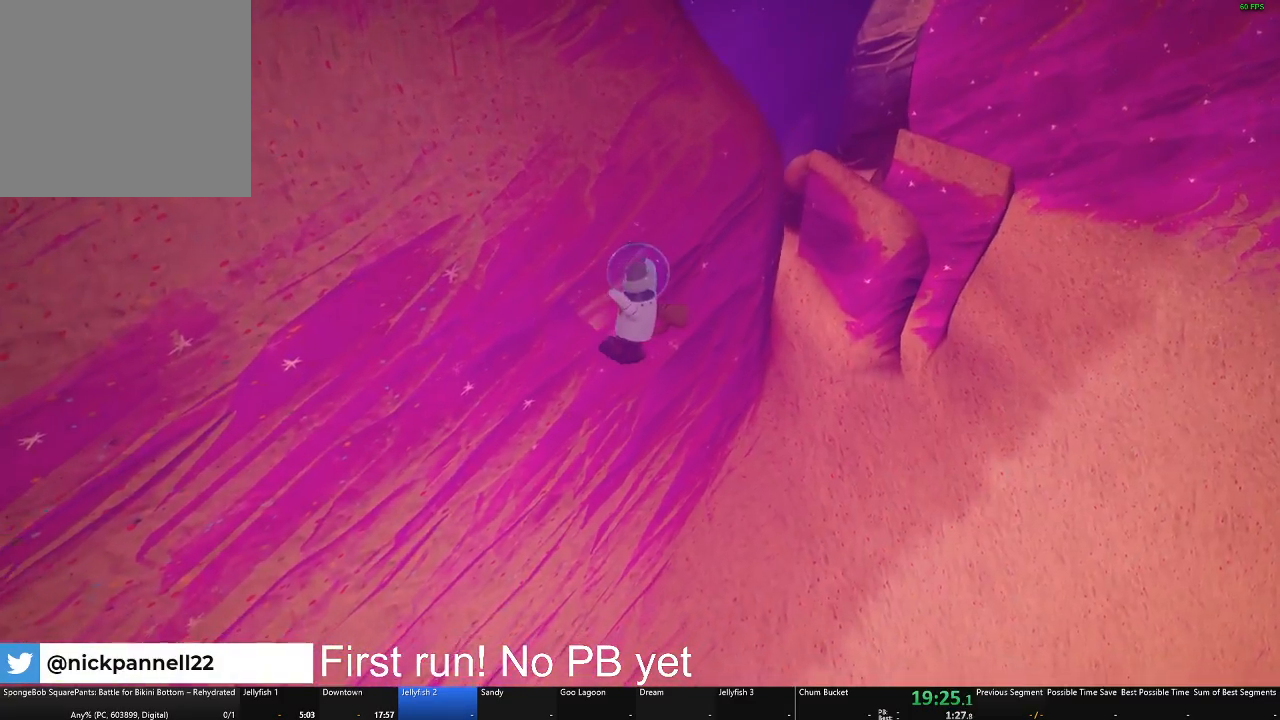
{"buttons": [], "left_stick": "up", "right_stick": "center", "events": [[501, "left_stick", "up"]]}
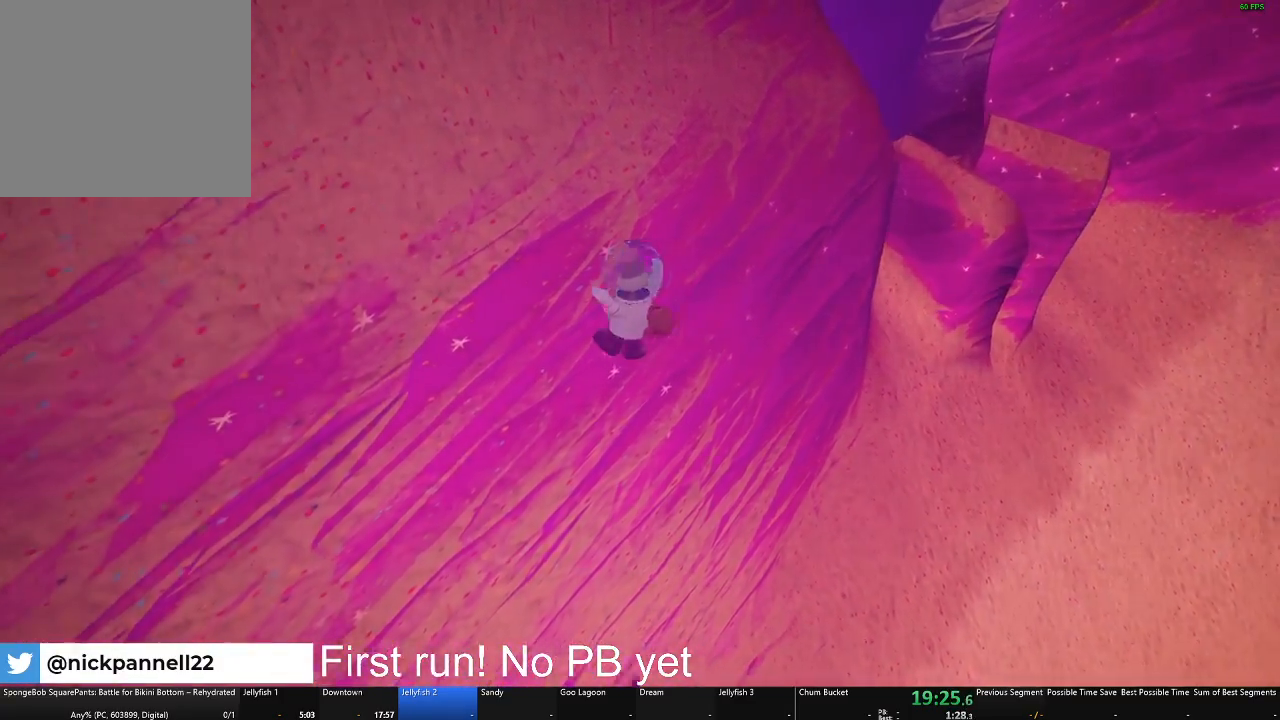
{"buttons": [], "left_stick": "up-right", "right_stick": "center", "events": [[233, "left_stick", "up-right"]]}
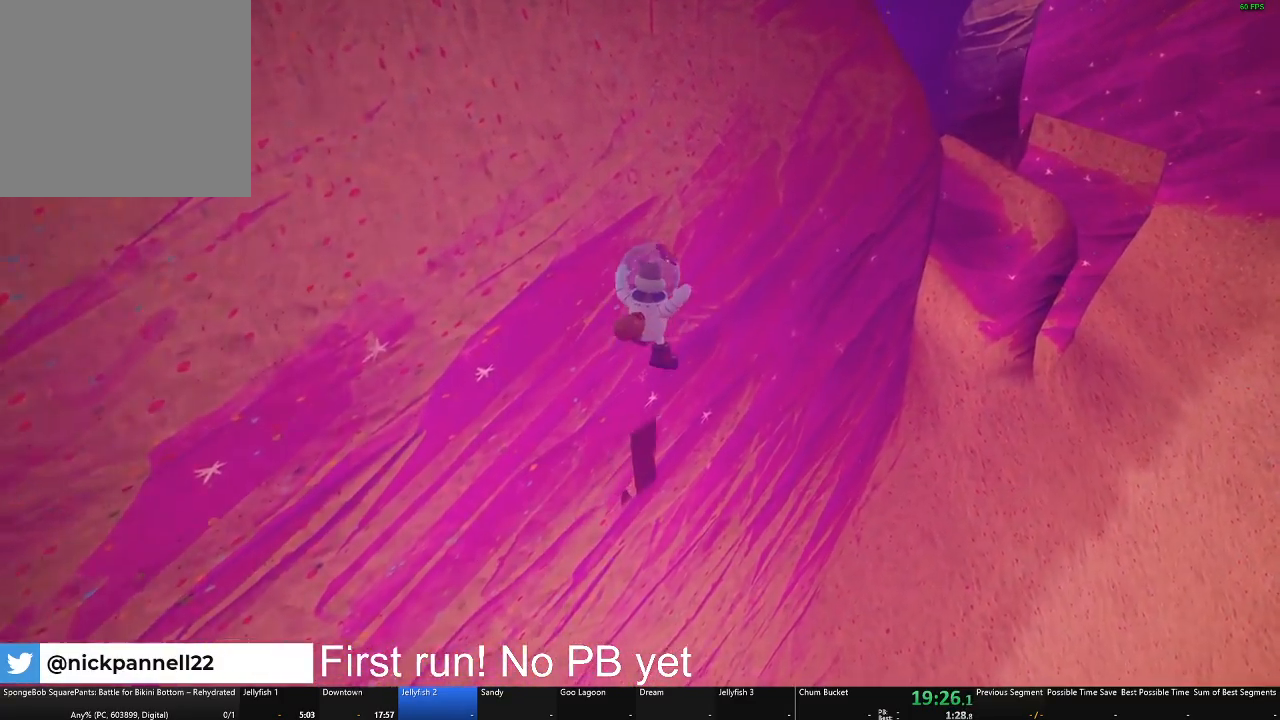
{"buttons": [], "left_stick": "up-right", "right_stick": "center", "events": []}
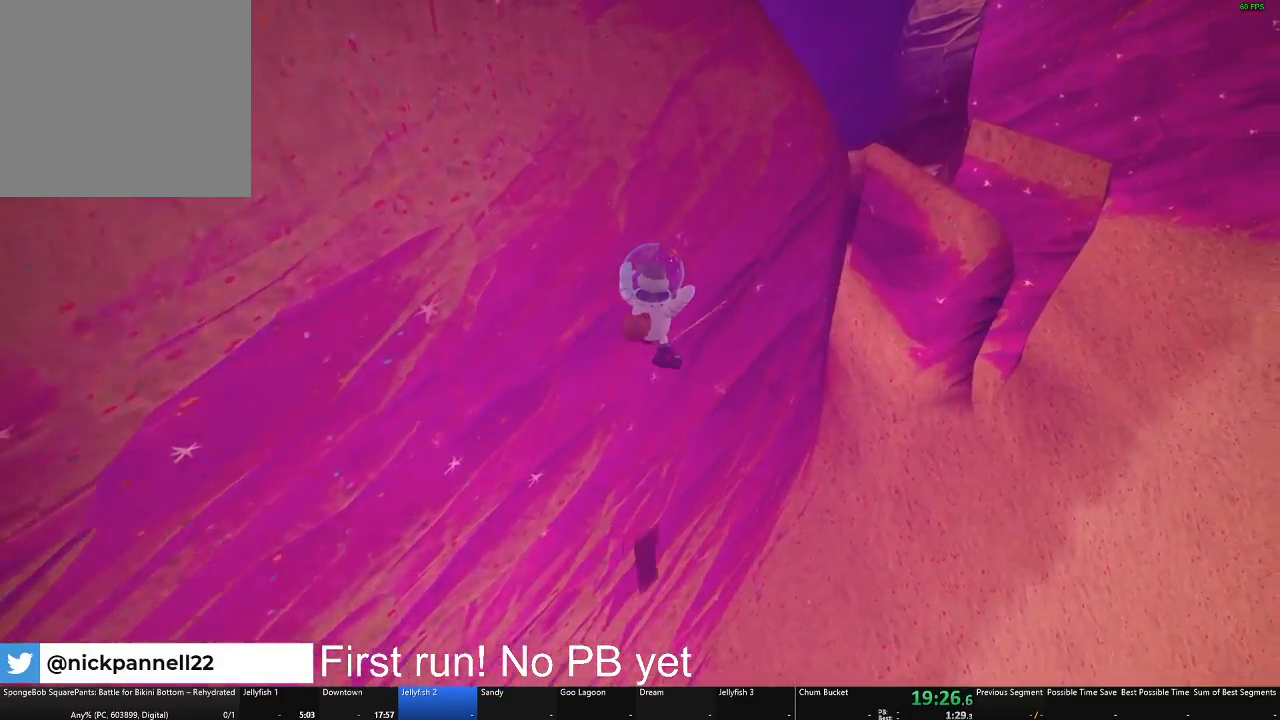
{"buttons": [], "left_stick": "up-right", "right_stick": "left", "events": [[467, "right_stick", "left"]]}
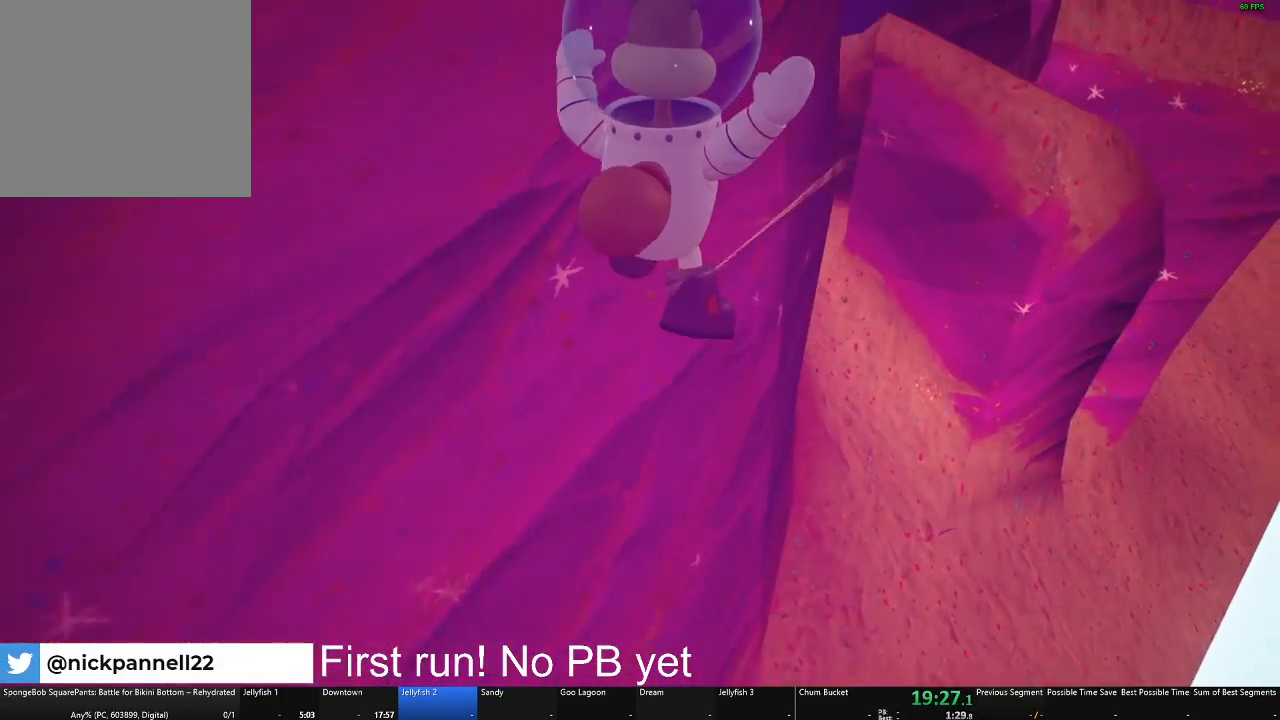
{"buttons": [], "left_stick": "up-right", "right_stick": "center", "events": [[150, "right_stick", "center"]]}
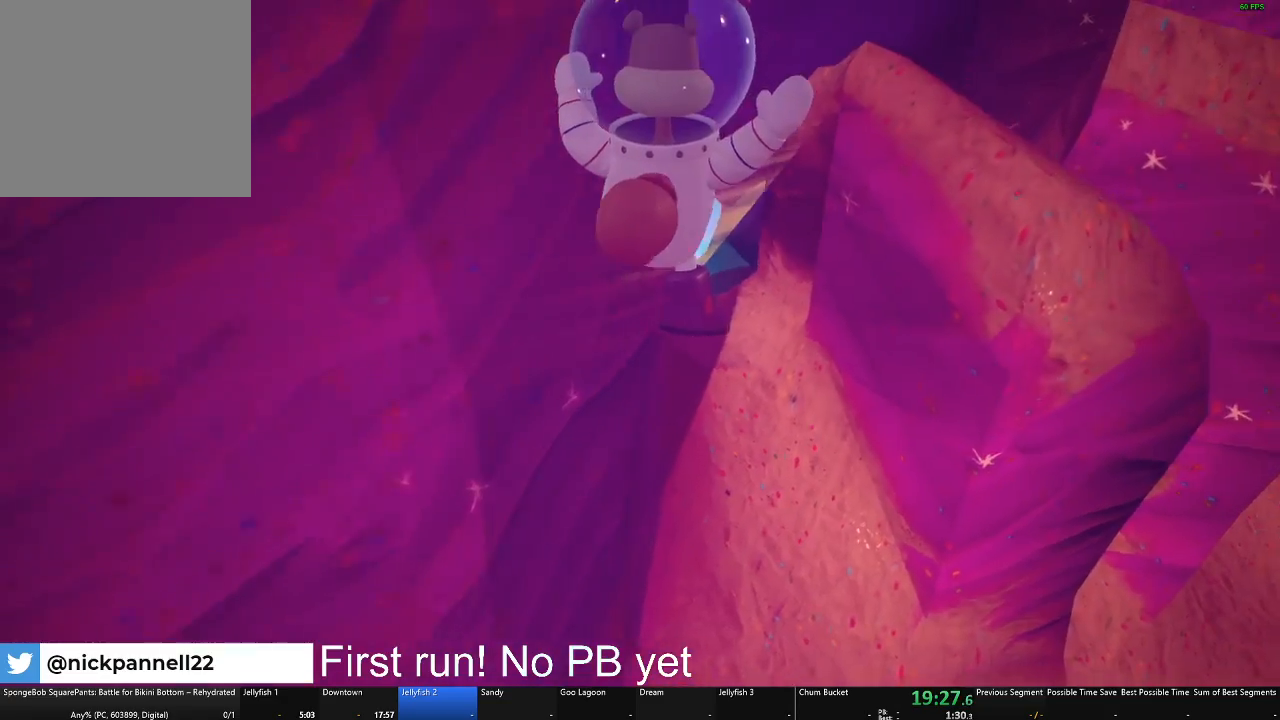
{"buttons": [], "left_stick": "up", "right_stick": "center", "events": [[50, "right_stick", "left"], [66, "left_stick", "up"], [200, "right_stick", "center"]]}